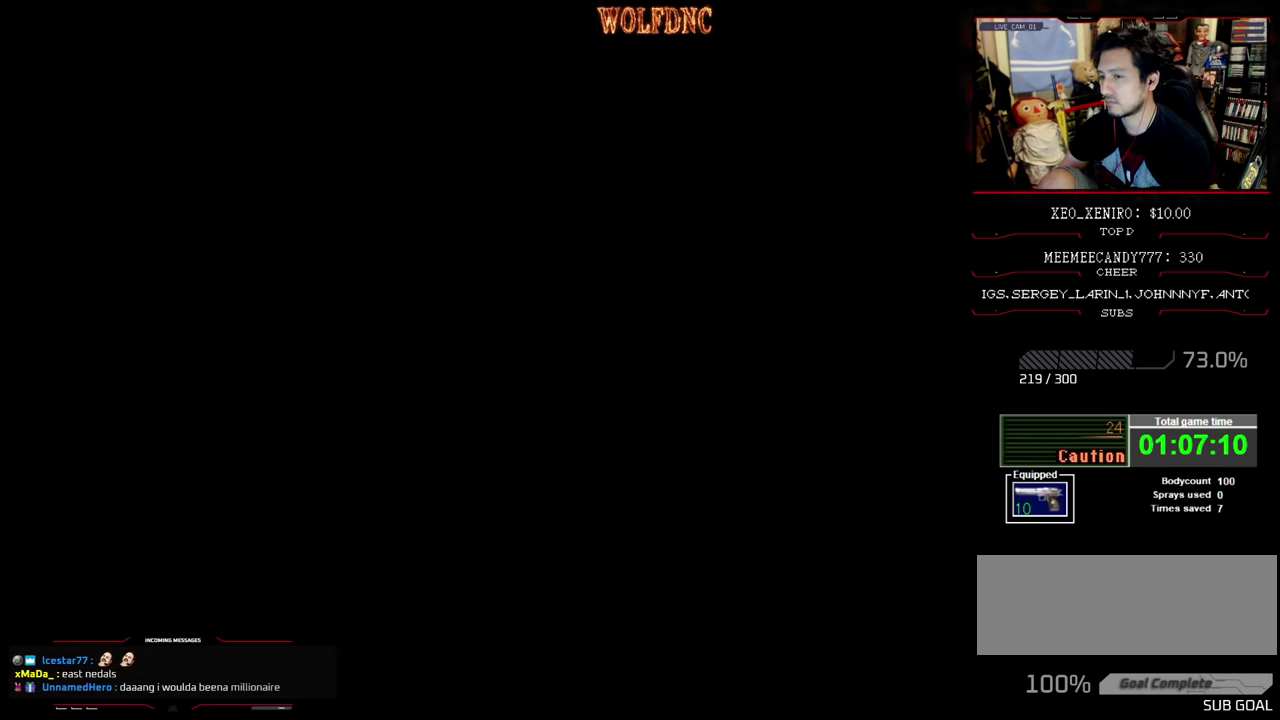
Gameplay with a controller (PlayStation layout); each line is a JSON object with the inputs held at the frame after it. "events" lists button and stick changes between this image and that frame as [ms after this image, input, new state], when the widget could be followed in between. Not read: L3 R3.
{"buttons": [], "events": [[66, "DPAD_LEFT", "up"], [100, "DPAD_UP", "up"], [100, "SQUARE", "up"]]}
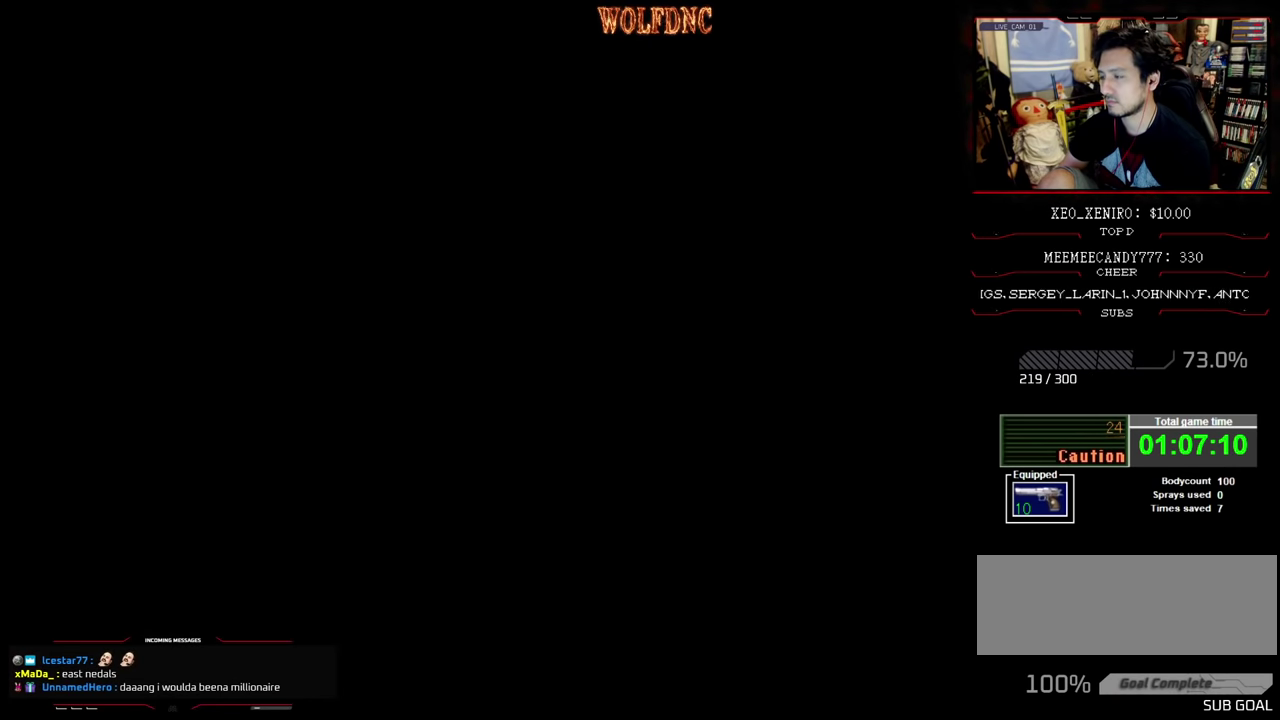
{"buttons": [], "events": []}
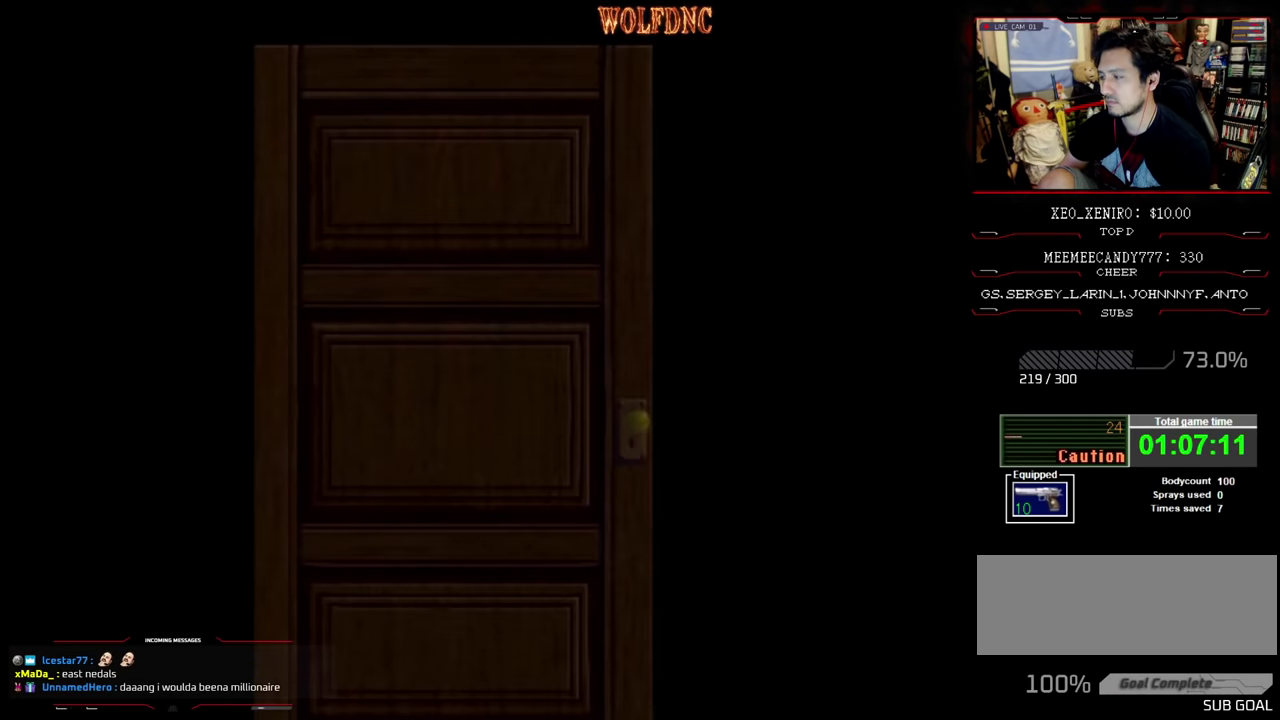
{"buttons": [], "events": []}
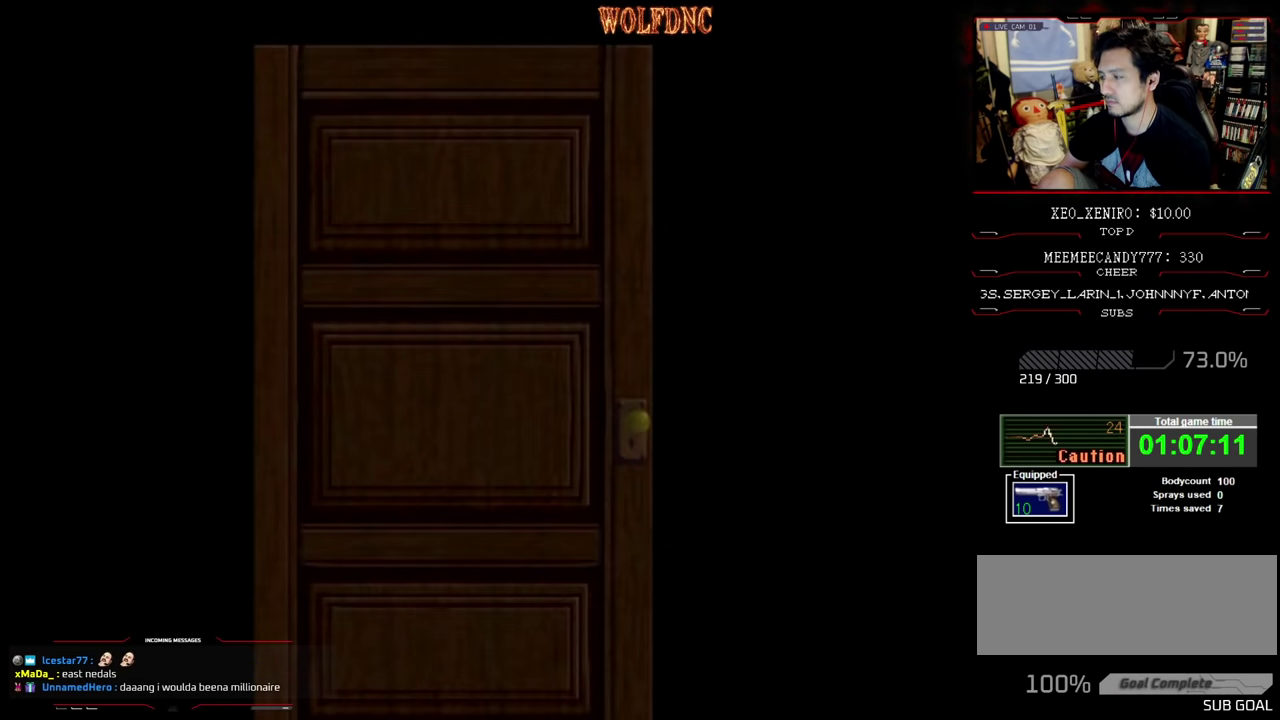
{"buttons": [], "events": []}
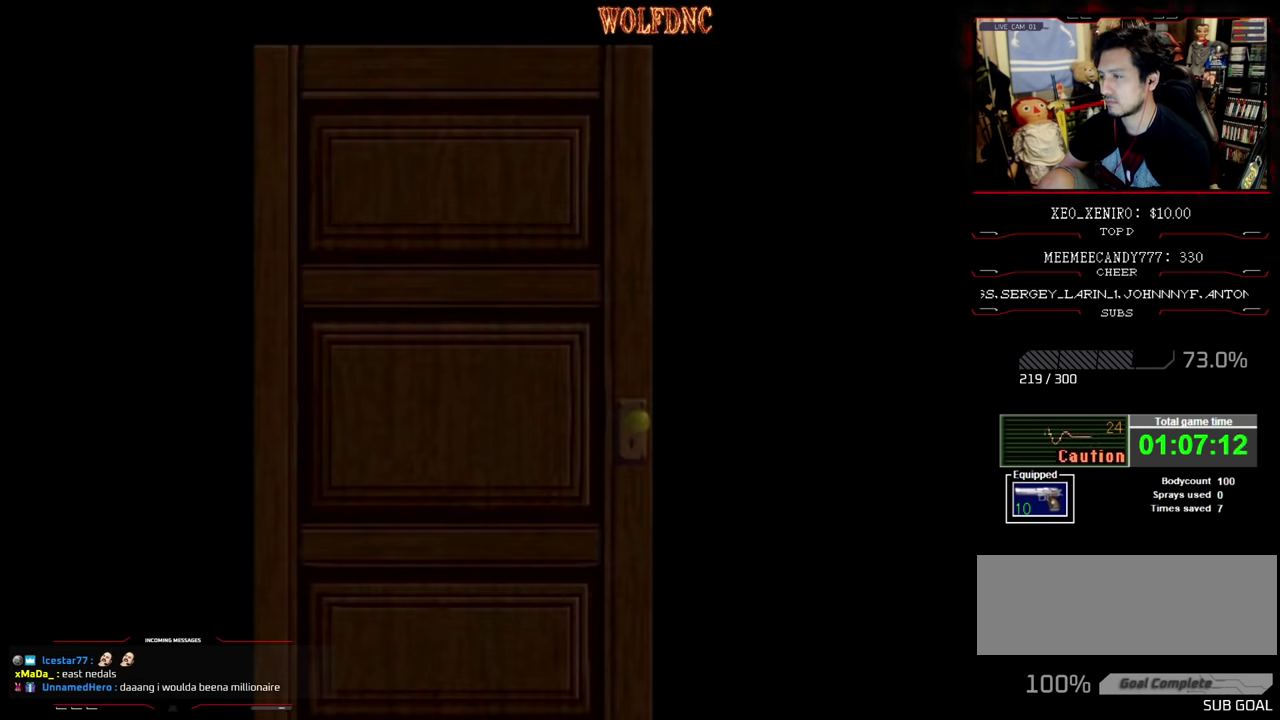
{"buttons": ["CROSS", "R1", "DPAD_LEFT"], "events": [[283, "CROSS", "down"], [450, "DPAD_LEFT", "down"], [450, "R1", "down"]]}
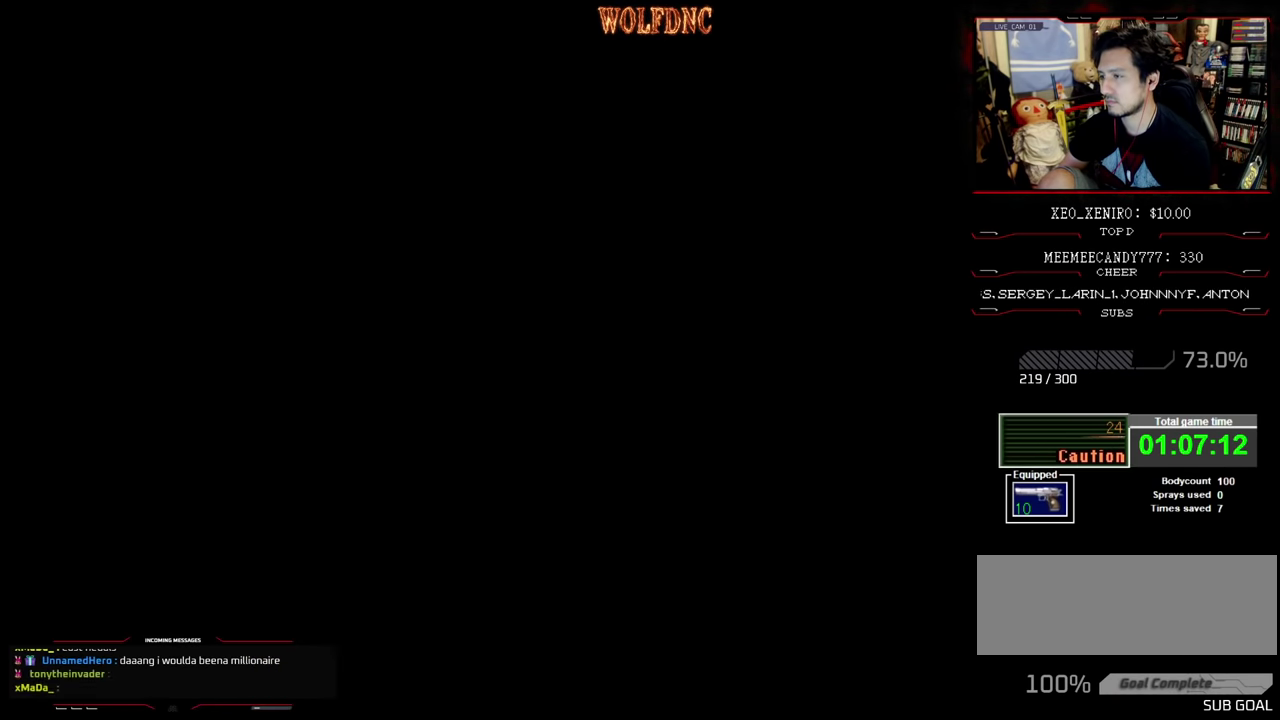
{"buttons": ["CROSS", "R1", "DPAD_DOWN", "DPAD_LEFT"], "events": [[50, "CROSS", "up"], [50, "DPAD_DOWN", "down"], [367, "CROSS", "down"]]}
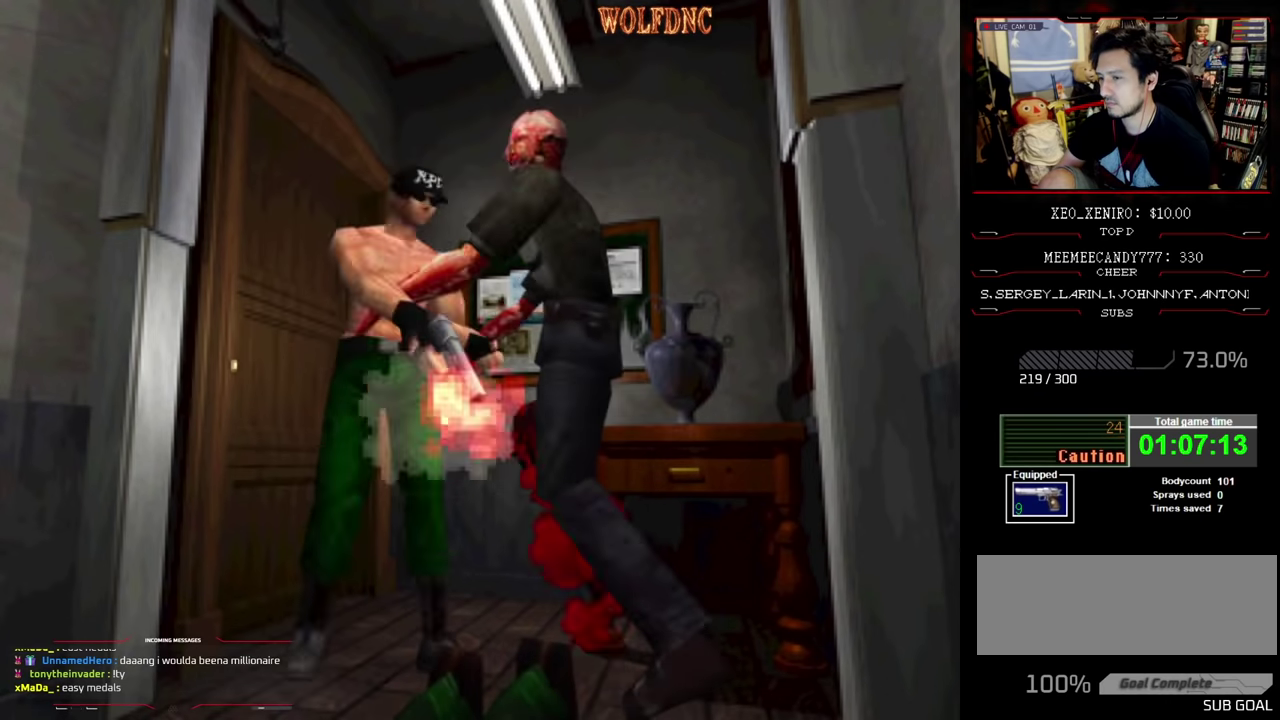
{"buttons": [], "events": [[300, "DPAD_LEFT", "up"], [300, "DPAD_RIGHT", "down"], [384, "CROSS", "up"], [384, "DPAD_DOWN", "up"], [384, "R1", "up"], [434, "DPAD_RIGHT", "up"]]}
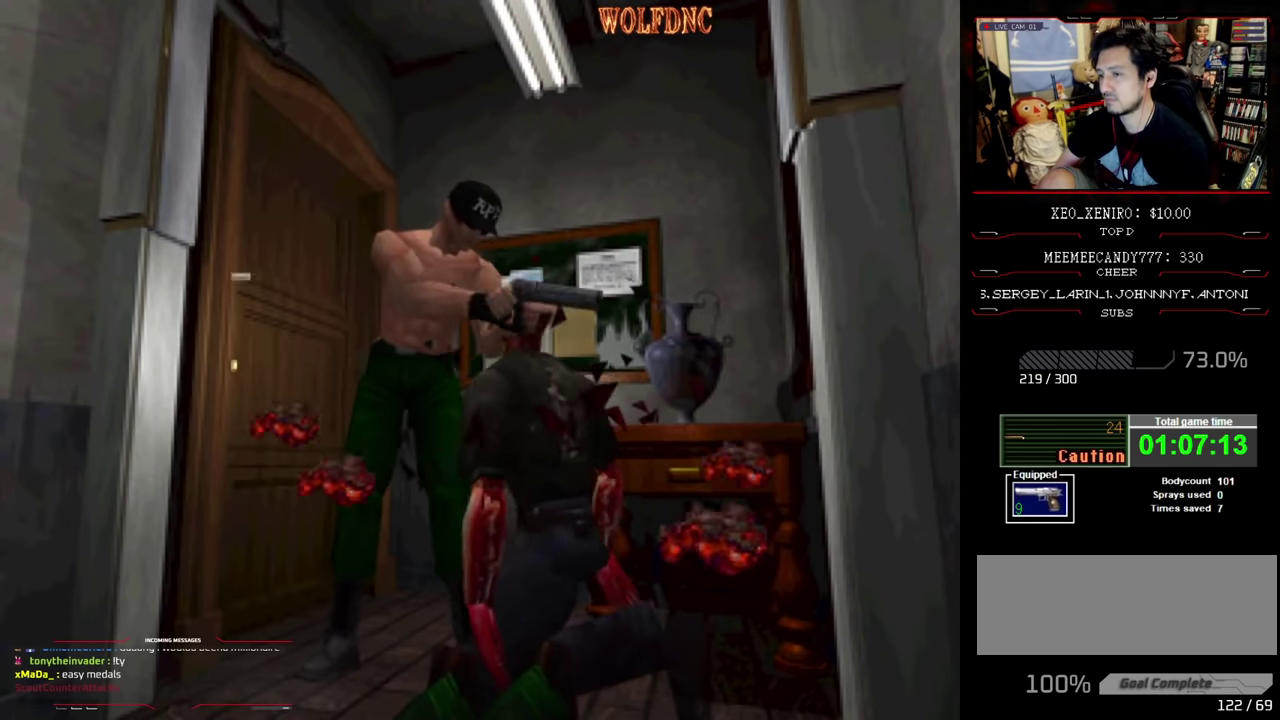
{"buttons": ["DPAD_LEFT"], "events": [[34, "DPAD_LEFT", "down"]]}
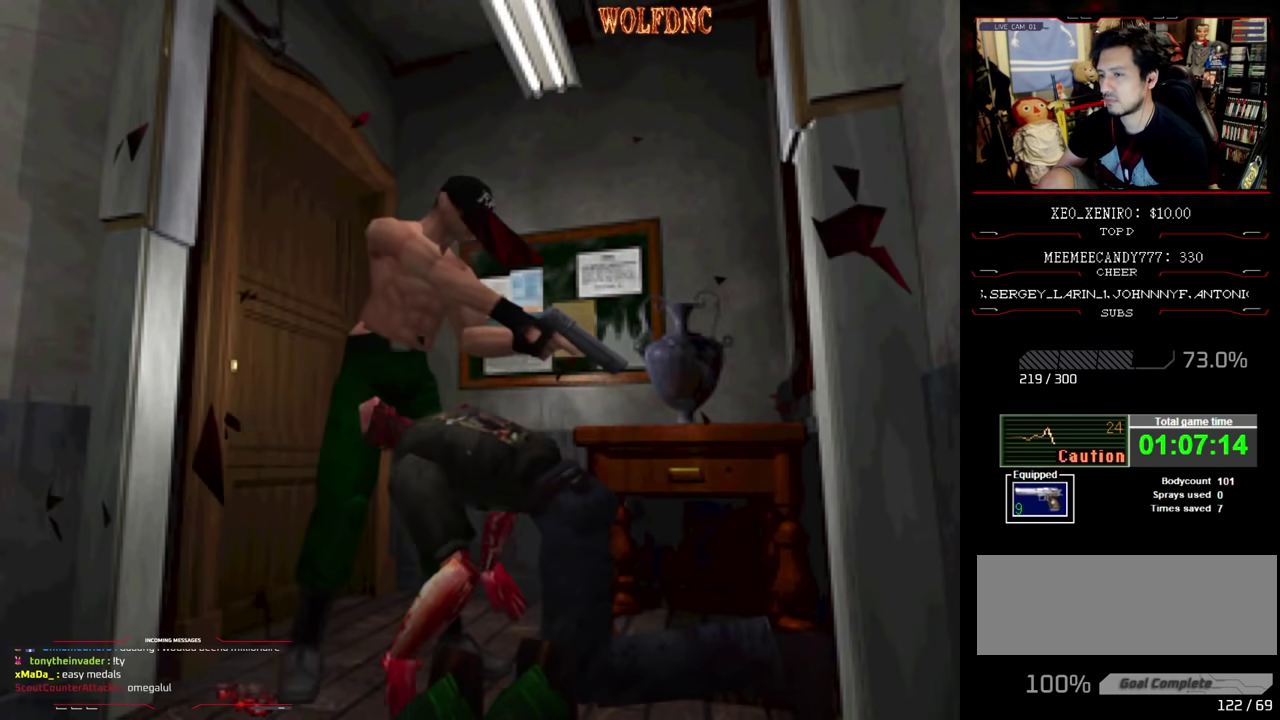
{"buttons": ["SQUARE", "DPAD_UP", "DPAD_LEFT"], "events": [[467, "DPAD_UP", "down"], [467, "SQUARE", "down"]]}
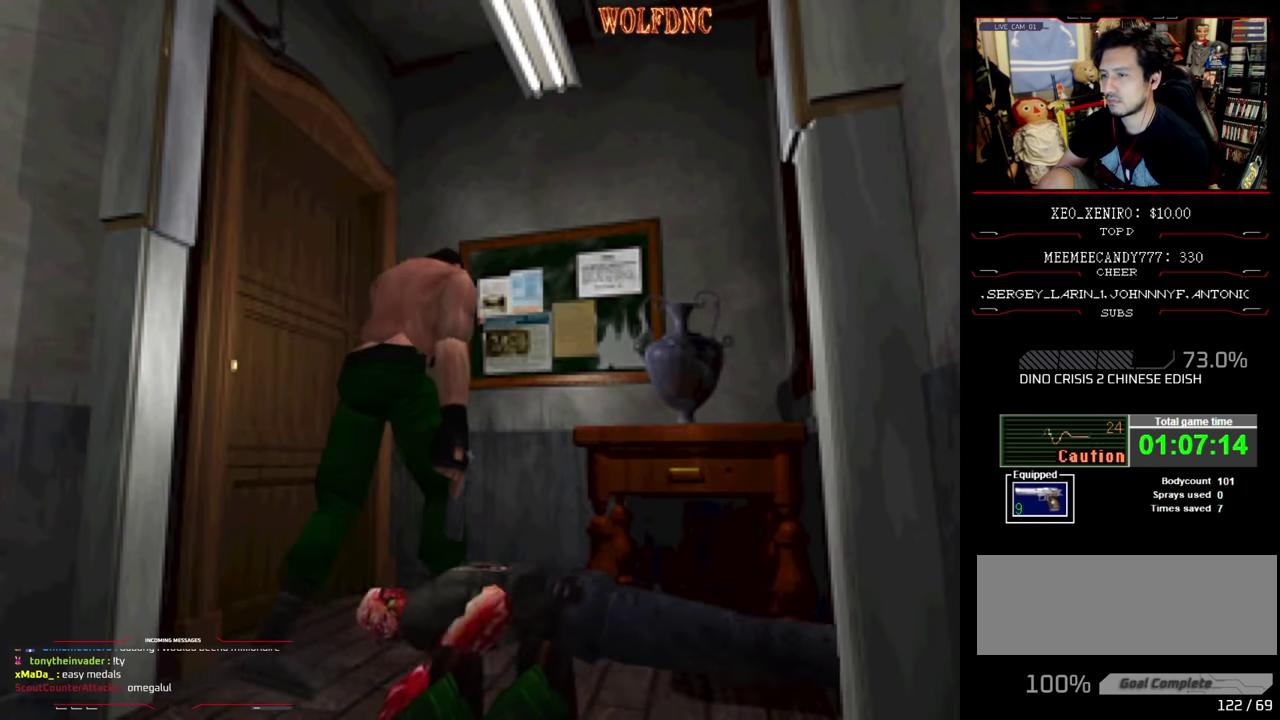
{"buttons": ["SQUARE", "DPAD_LEFT"], "events": [[250, "DPAD_UP", "up"], [350, "SQUARE", "up"], [434, "SQUARE", "down"]]}
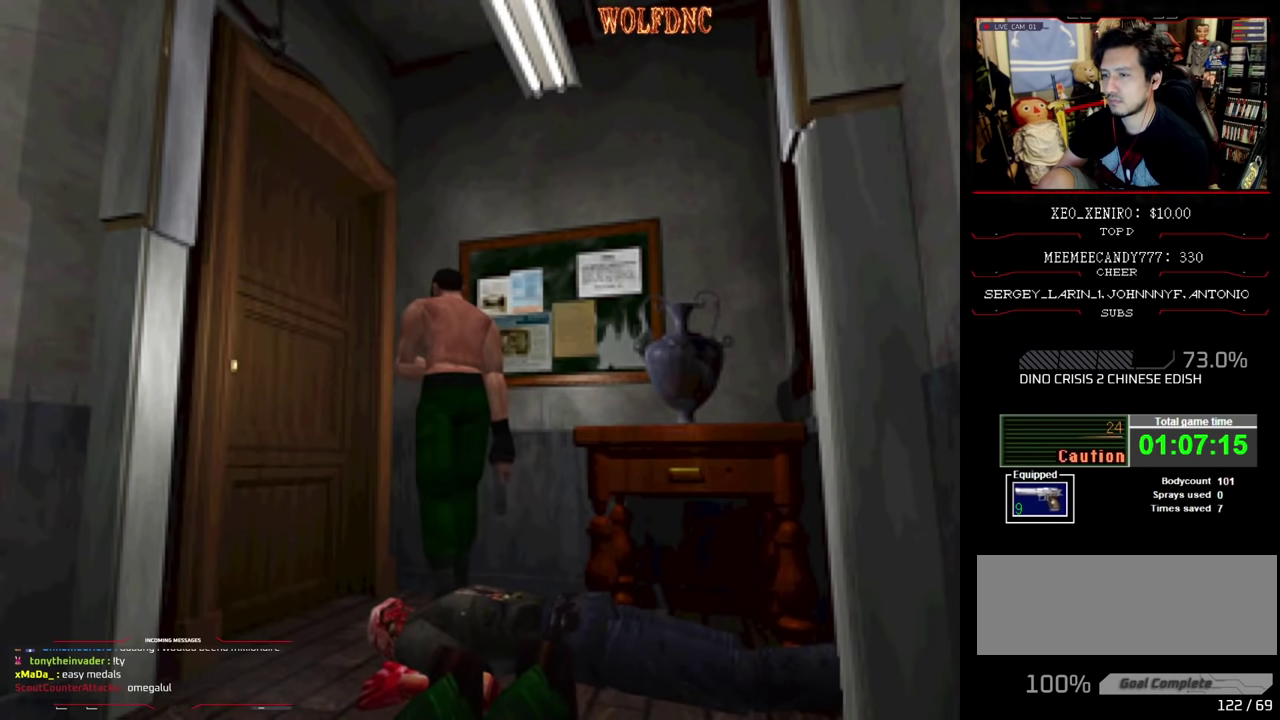
{"buttons": [], "events": [[117, "CROSS", "down"], [217, "DPAD_UP", "down"], [267, "CROSS", "up"], [334, "CROSS", "down"], [400, "CROSS", "up"], [400, "DPAD_UP", "up"], [450, "SQUARE", "up"], [500, "DPAD_LEFT", "up"]]}
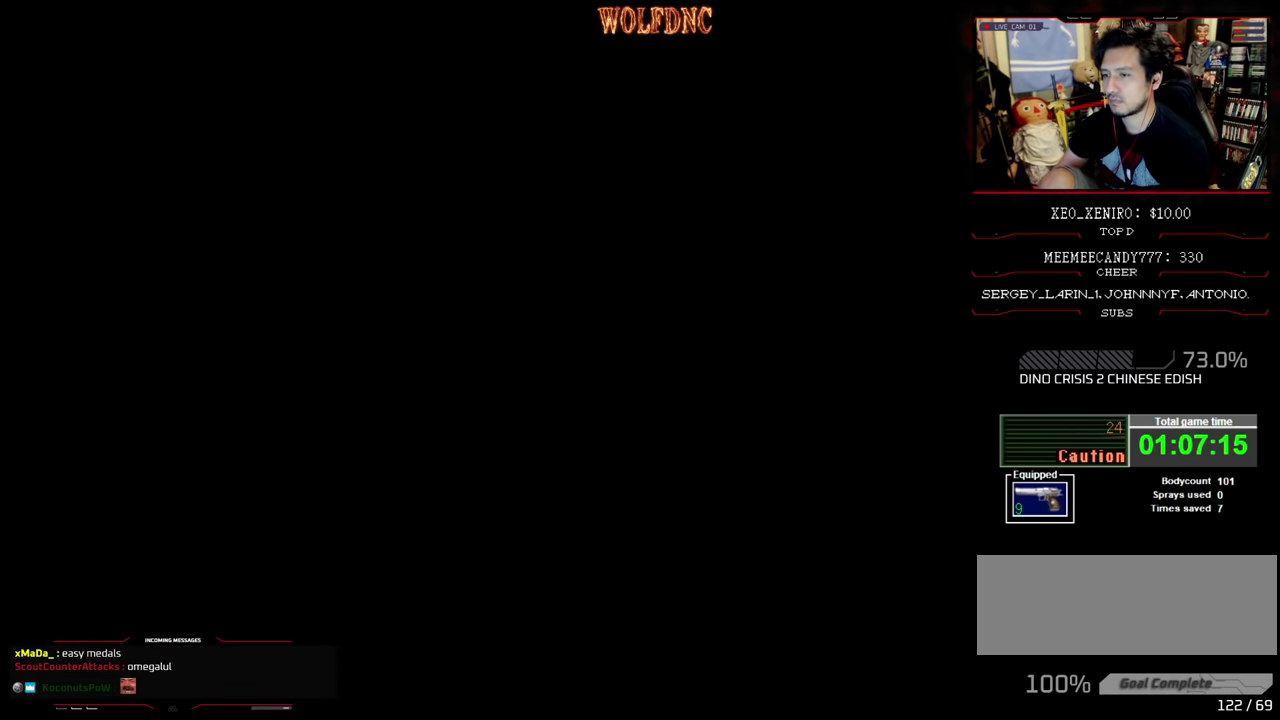
{"buttons": [], "events": []}
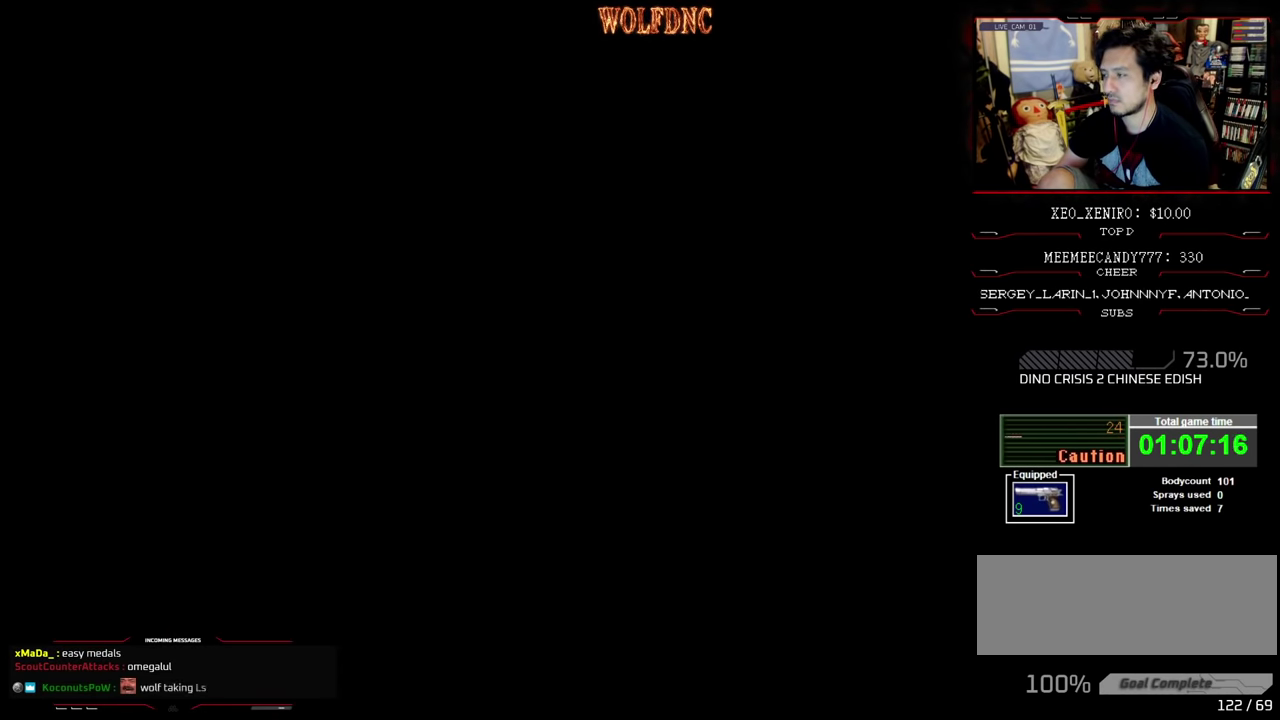
{"buttons": [], "events": []}
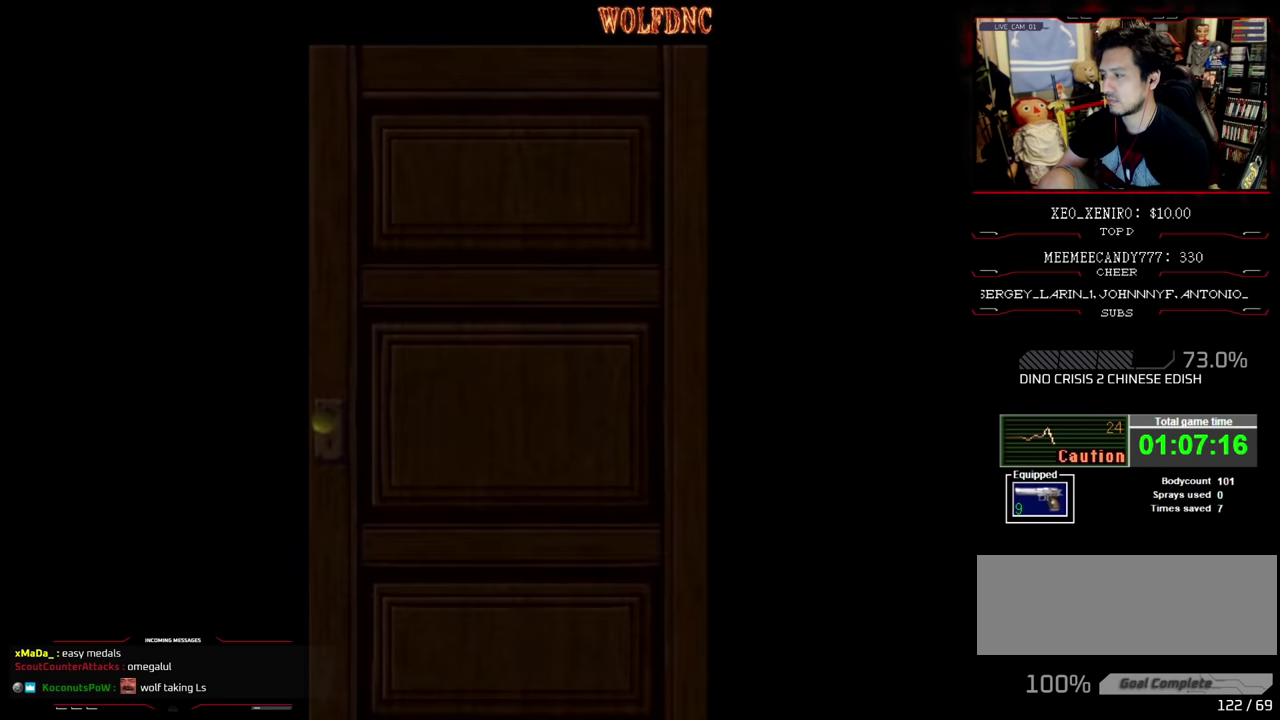
{"buttons": [], "events": []}
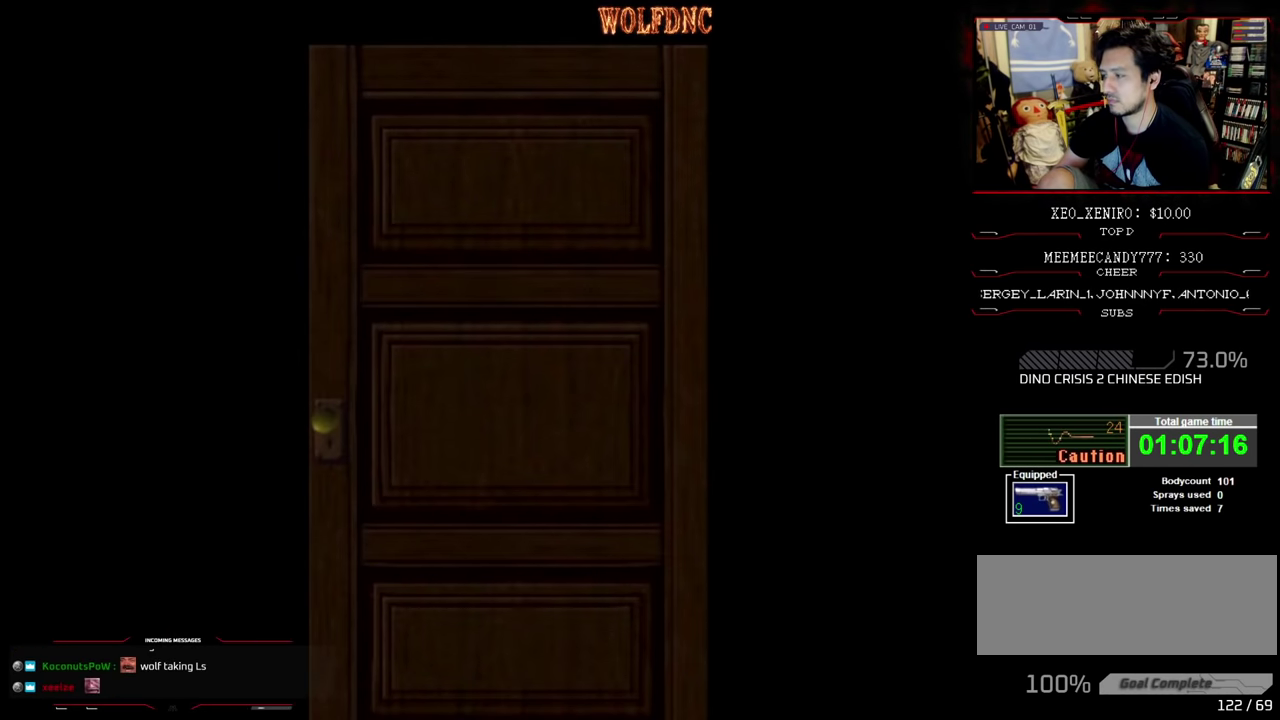
{"buttons": [], "events": []}
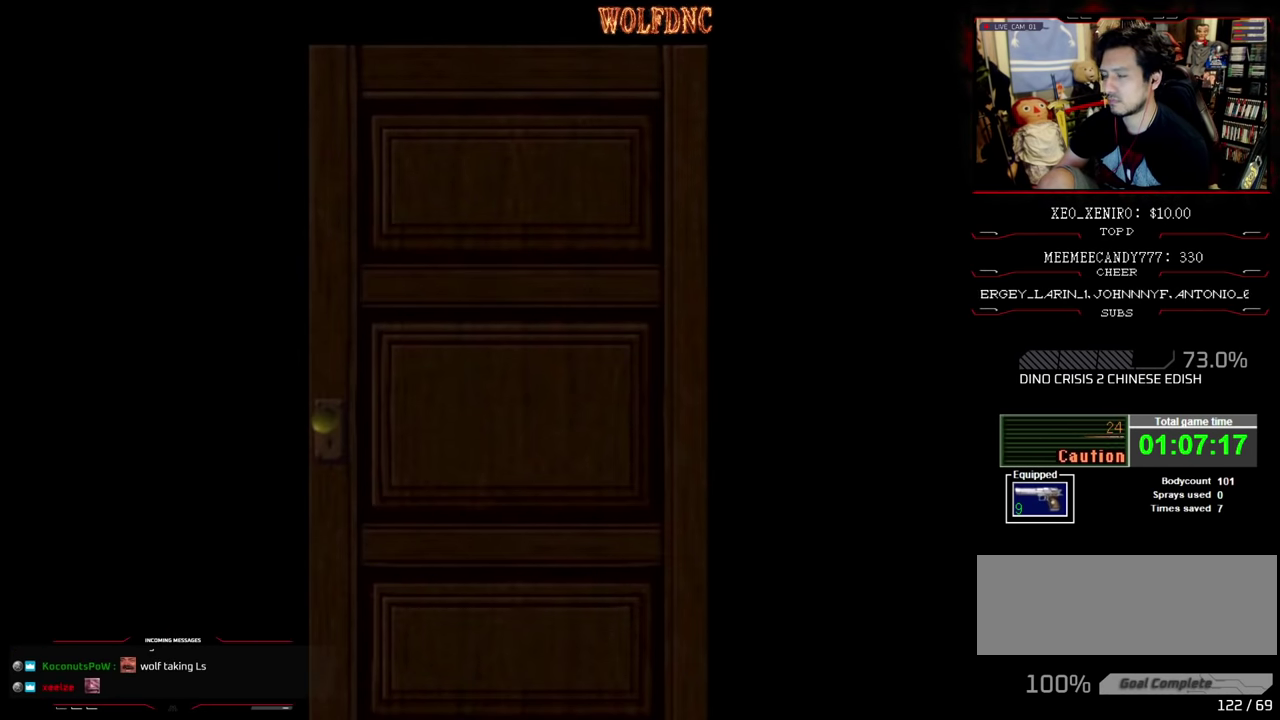
{"buttons": [], "events": []}
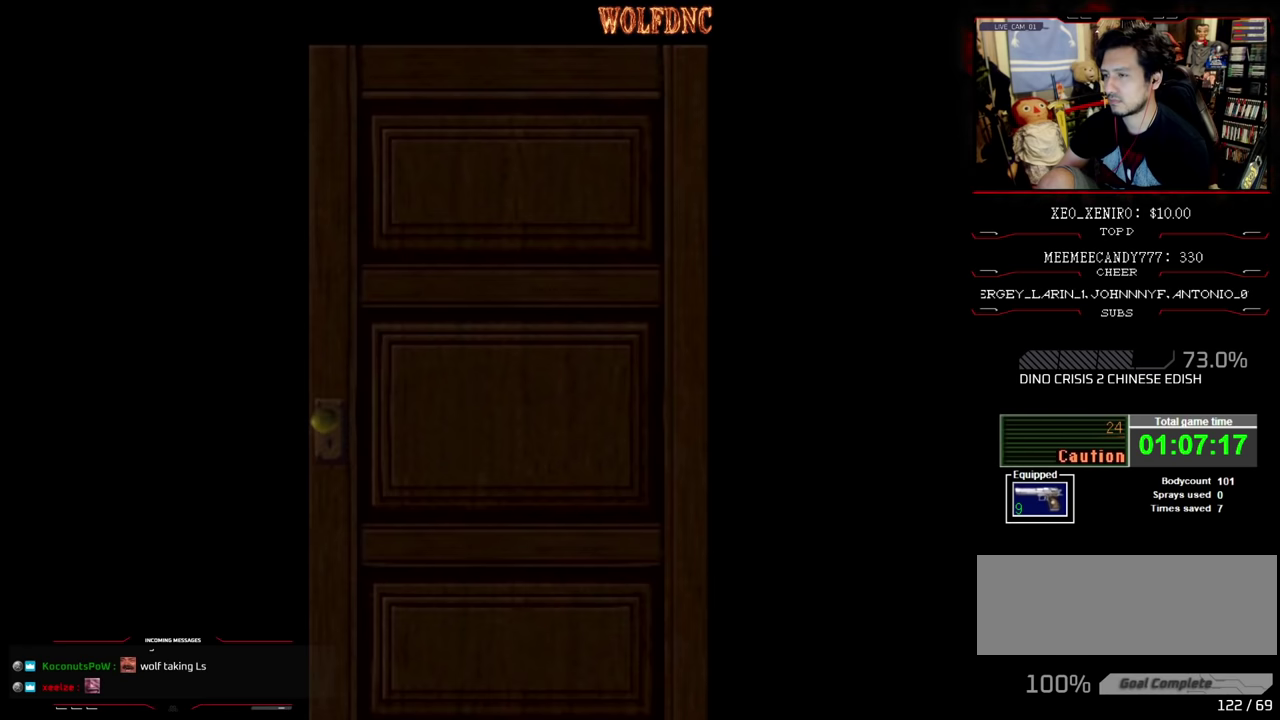
{"buttons": ["DPAD_RIGHT"], "events": [[84, "CROSS", "down"], [217, "CROSS", "up"], [350, "DPAD_RIGHT", "down"]]}
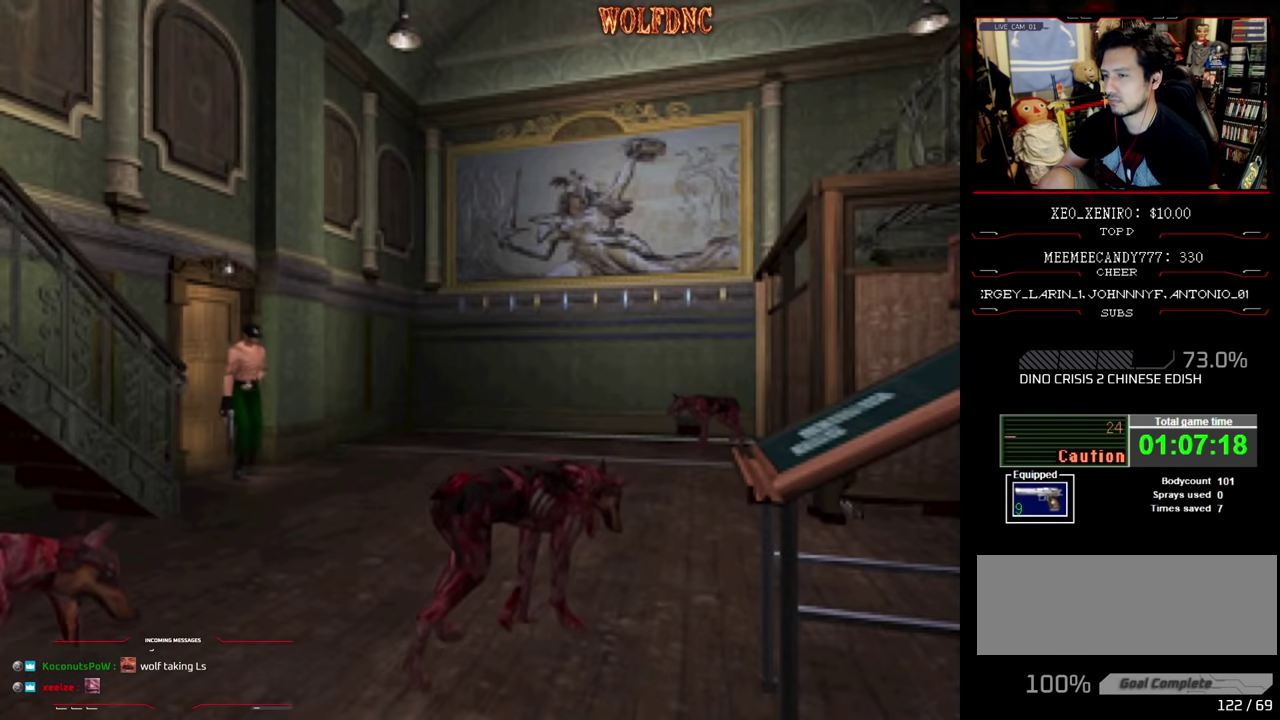
{"buttons": ["DPAD_UP"], "events": [[50, "DPAD_UP", "down"], [417, "DPAD_RIGHT", "up"]]}
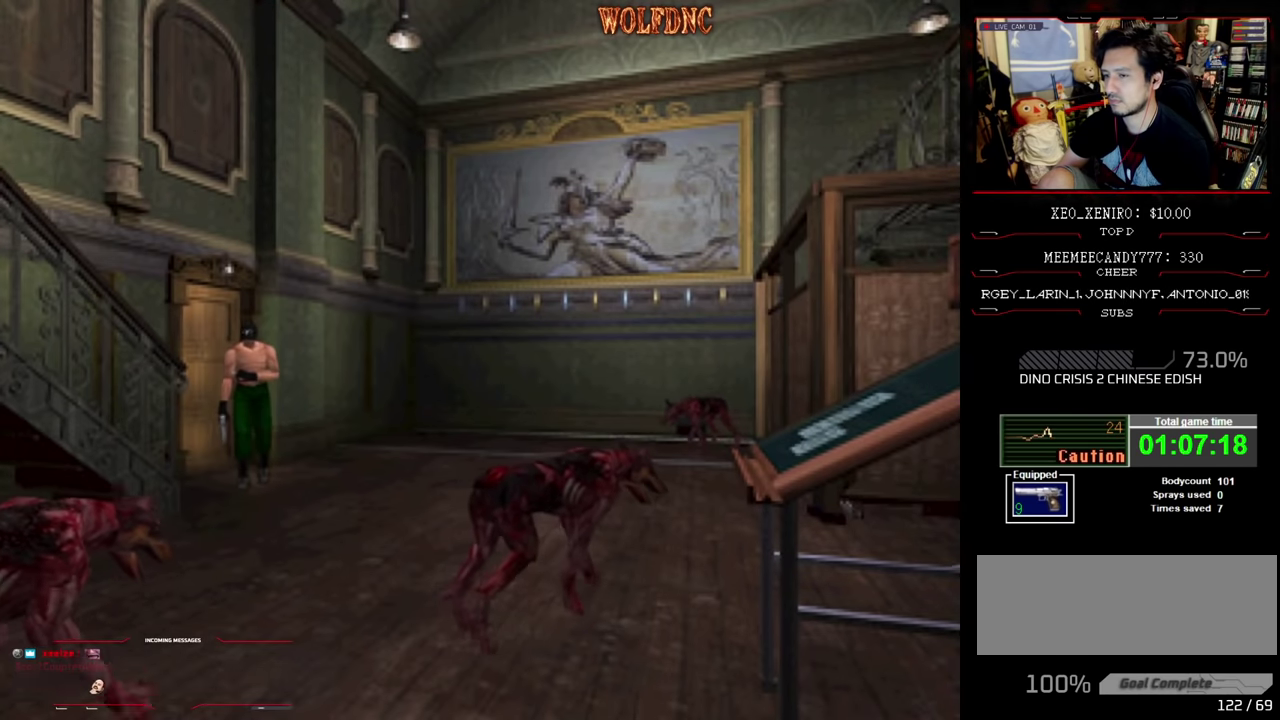
{"buttons": ["SQUARE", "DPAD_UP"], "events": [[100, "SQUARE", "down"]]}
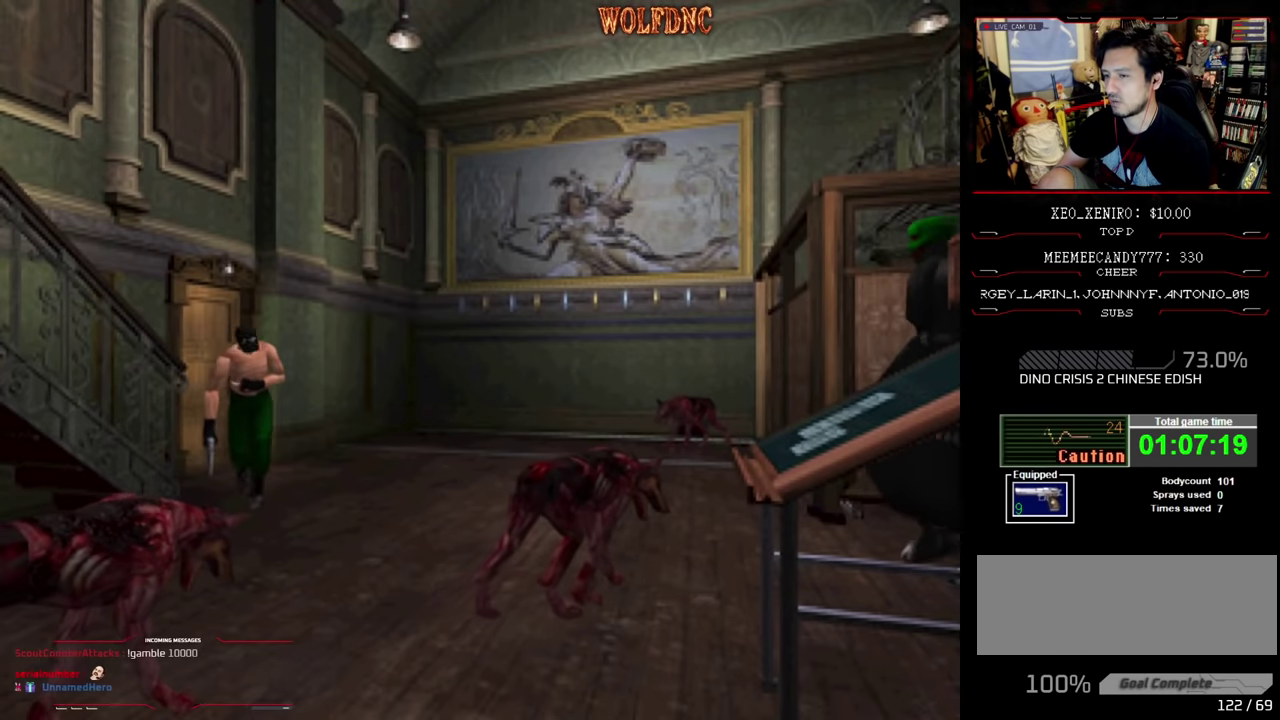
{"buttons": ["SQUARE", "DPAD_UP"], "events": [[117, "DPAD_RIGHT", "down"], [350, "DPAD_RIGHT", "up"]]}
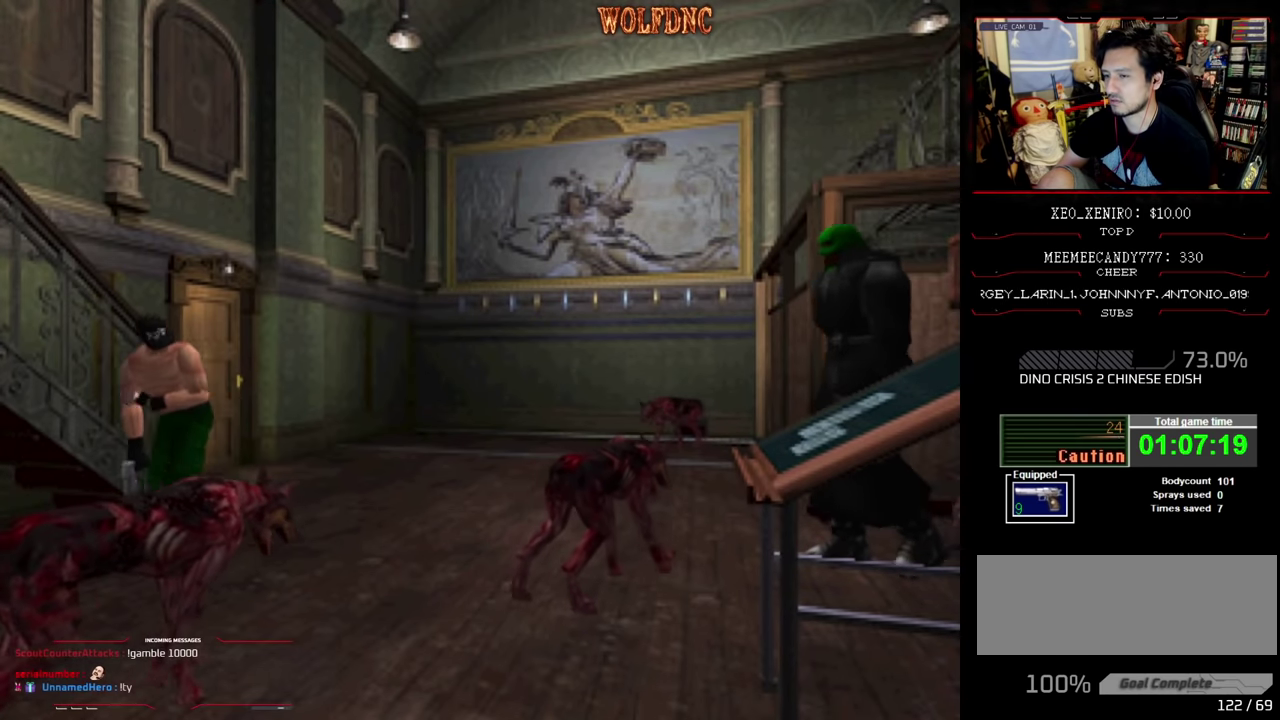
{"buttons": ["SQUARE", "DPAD_UP"], "events": [[50, "DPAD_RIGHT", "down"], [134, "DPAD_RIGHT", "up"]]}
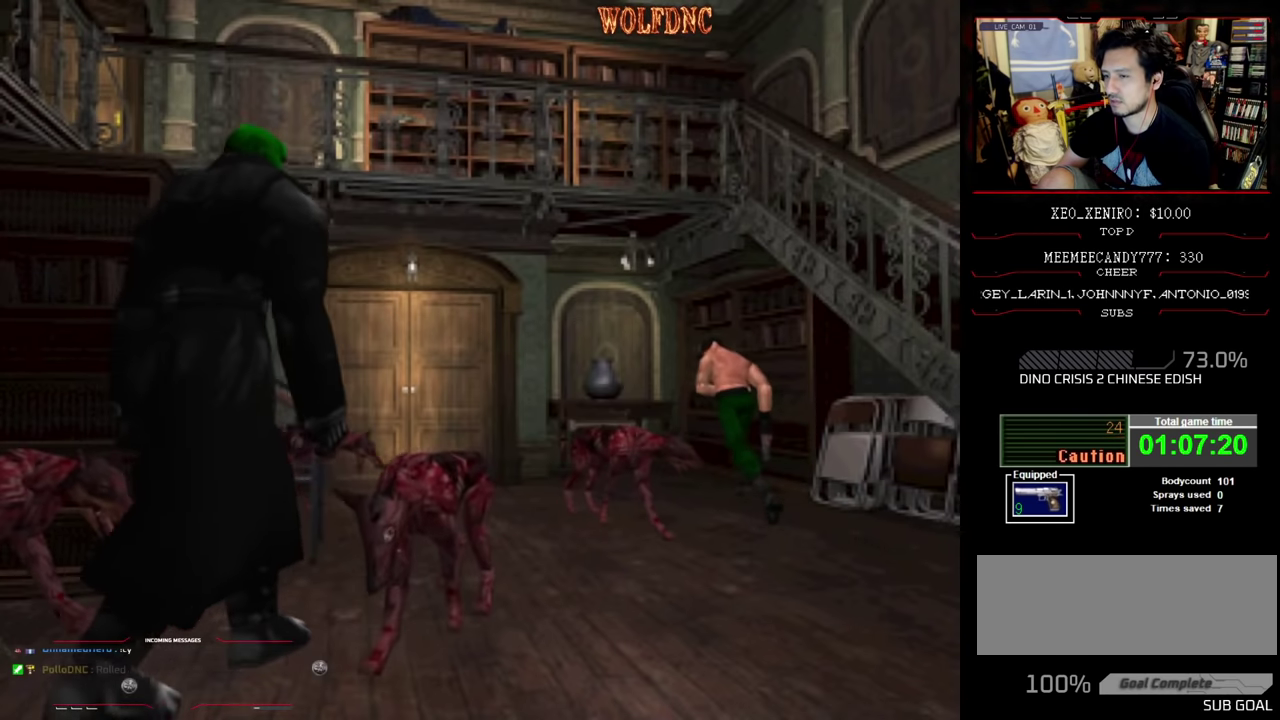
{"buttons": ["SQUARE", "DPAD_UP", "DPAD_LEFT"], "events": [[200, "DPAD_LEFT", "down"]]}
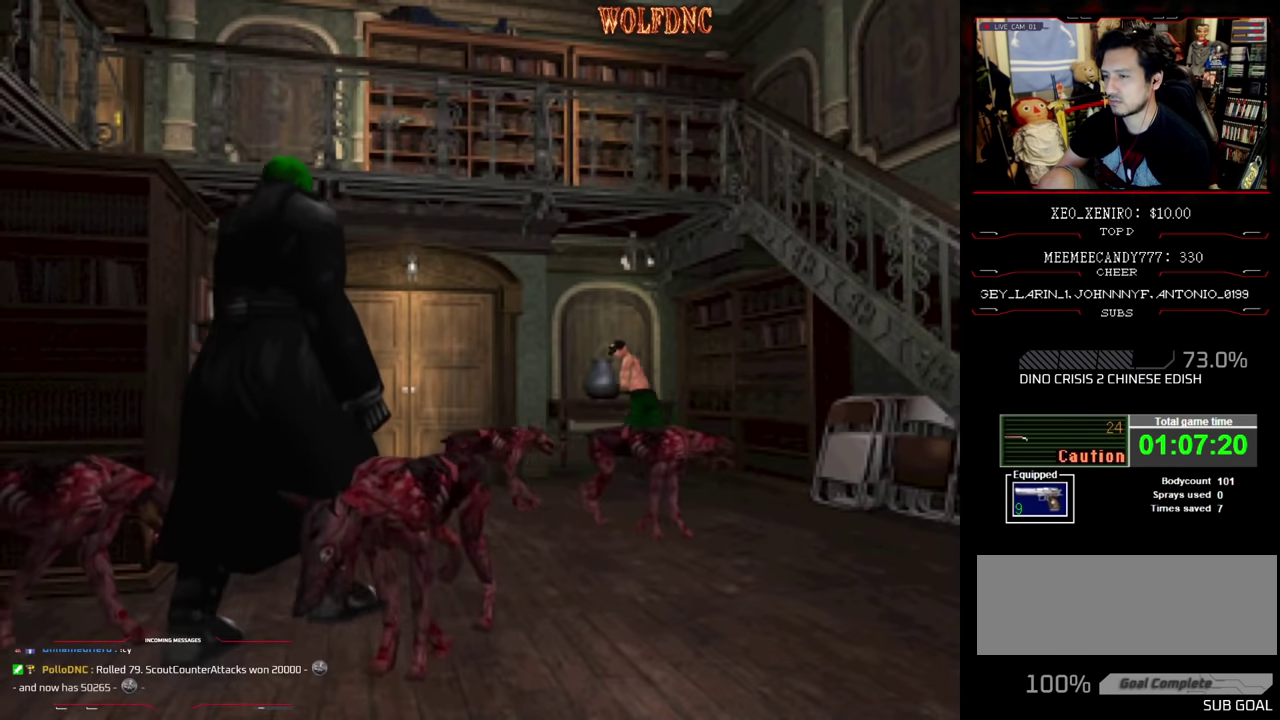
{"buttons": ["SQUARE", "DPAD_UP"], "events": [[217, "DPAD_LEFT", "up"]]}
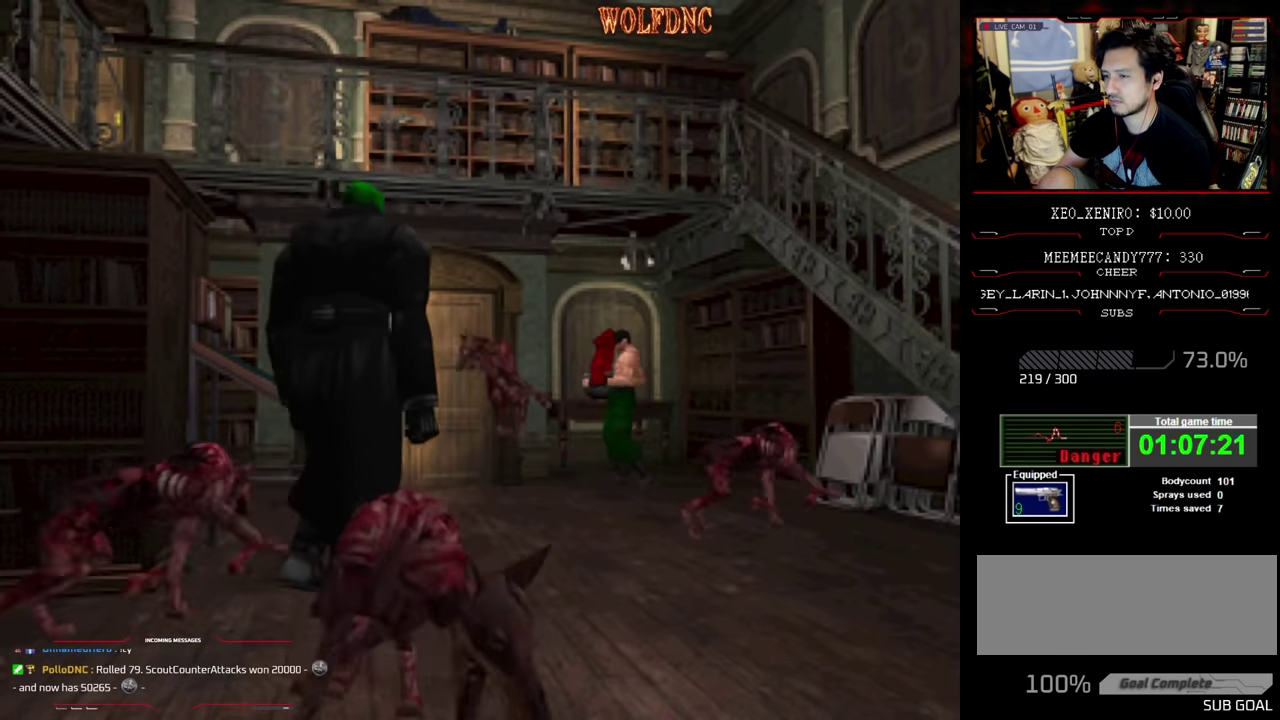
{"buttons": ["SQUARE", "DPAD_UP", "DPAD_LEFT"], "events": [[367, "DPAD_LEFT", "down"]]}
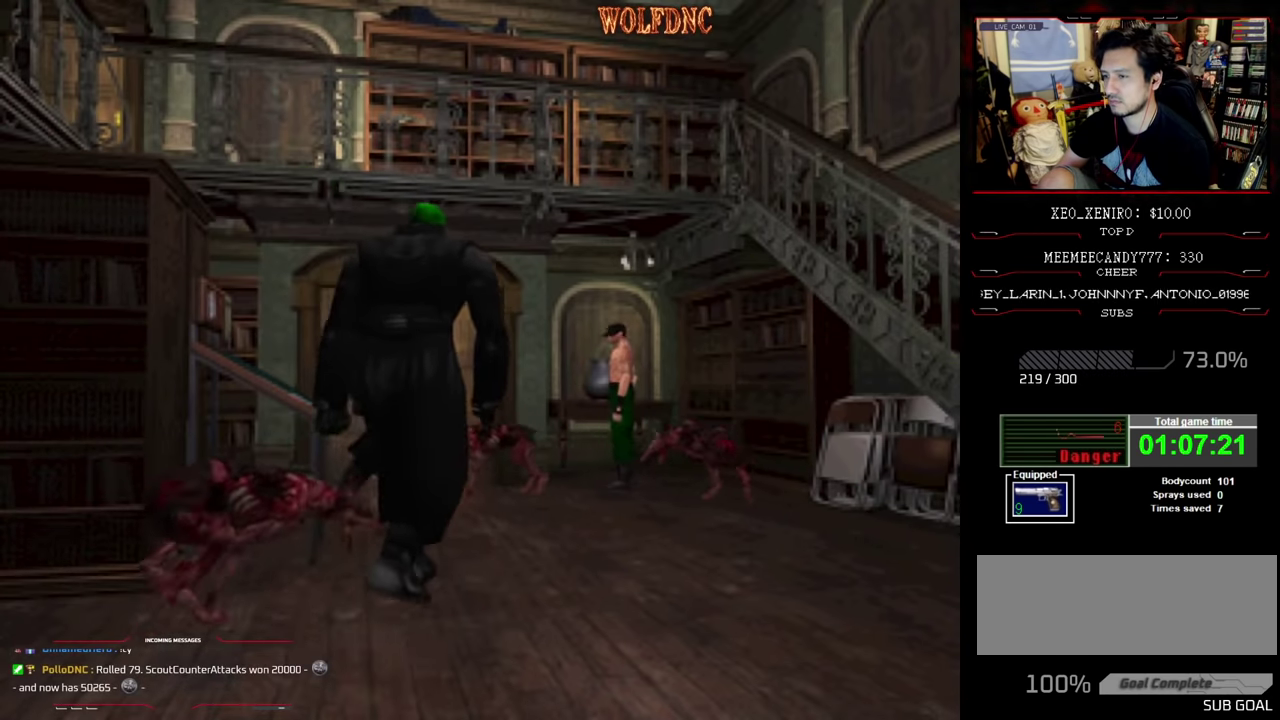
{"buttons": ["SQUARE", "DPAD_UP"], "events": [[67, "DPAD_LEFT", "up"], [334, "DPAD_RIGHT", "down"], [484, "DPAD_RIGHT", "up"]]}
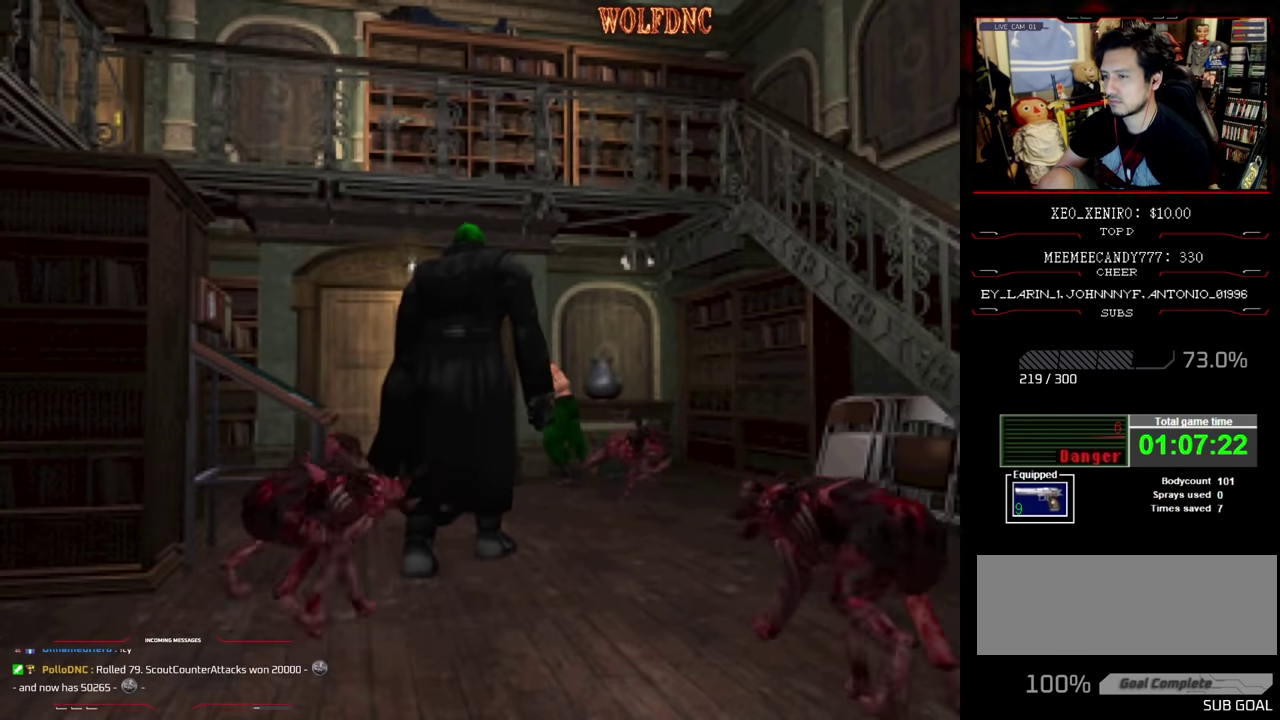
{"buttons": [], "events": [[34, "CIRCLE", "down"], [84, "DPAD_RIGHT", "down"], [167, "DPAD_RIGHT", "up"], [217, "CIRCLE", "up"], [433, "DPAD_UP", "up"], [433, "SQUARE", "up"]]}
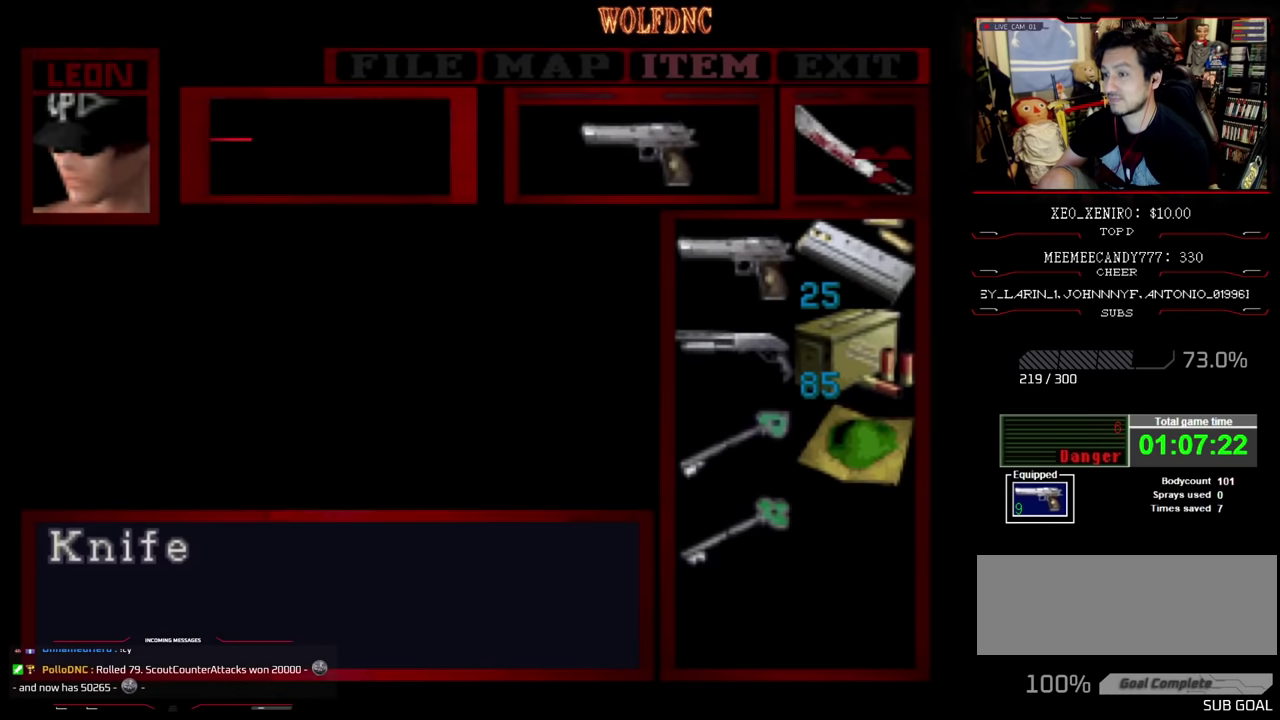
{"buttons": ["CROSS"], "events": [[33, "DPAD_DOWN", "down"], [283, "DPAD_DOWN", "up"], [350, "DPAD_DOWN", "down"], [450, "DPAD_DOWN", "up"], [500, "CROSS", "down"]]}
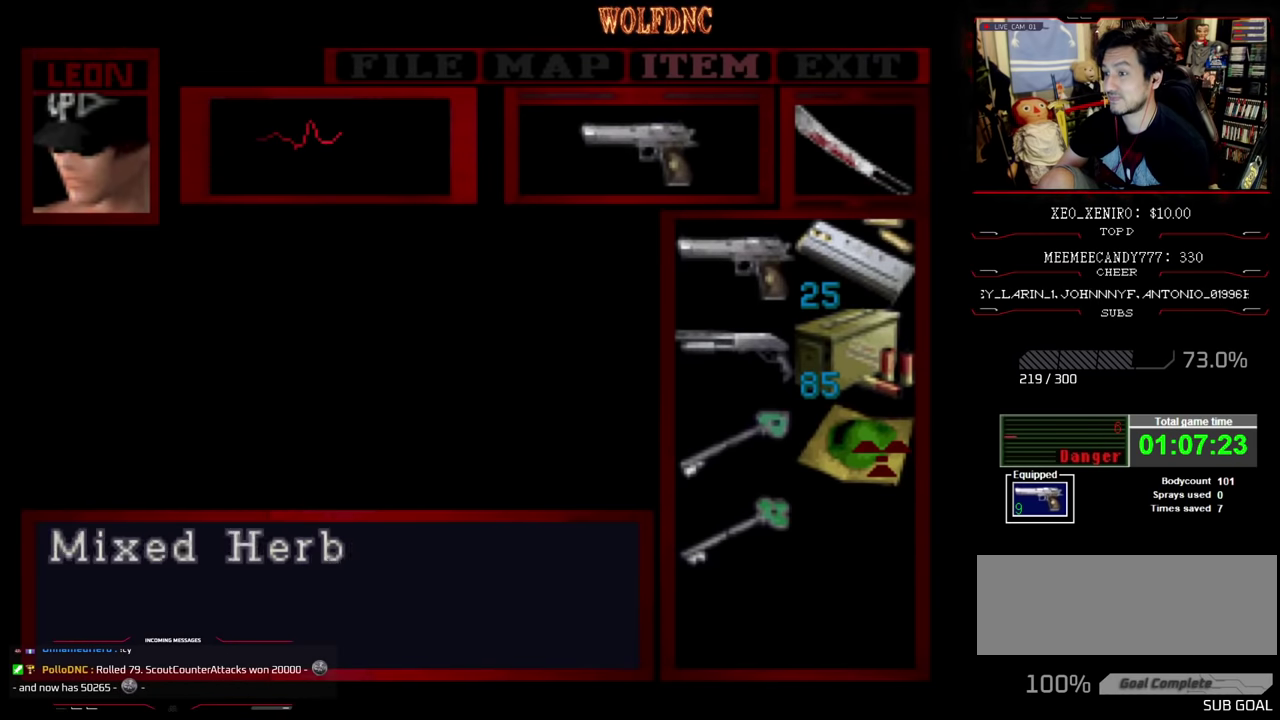
{"buttons": ["CROSS"], "events": [[100, "CROSS", "up"], [183, "CROSS", "down"]]}
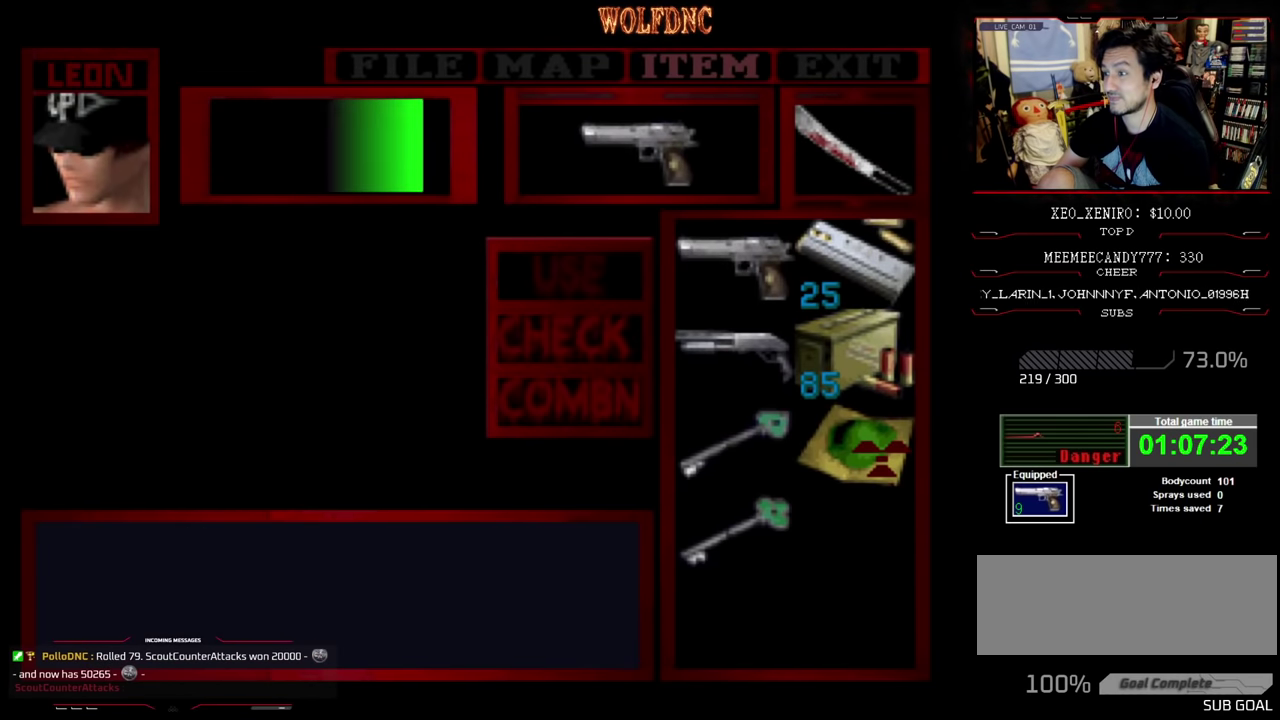
{"buttons": ["CROSS"], "events": []}
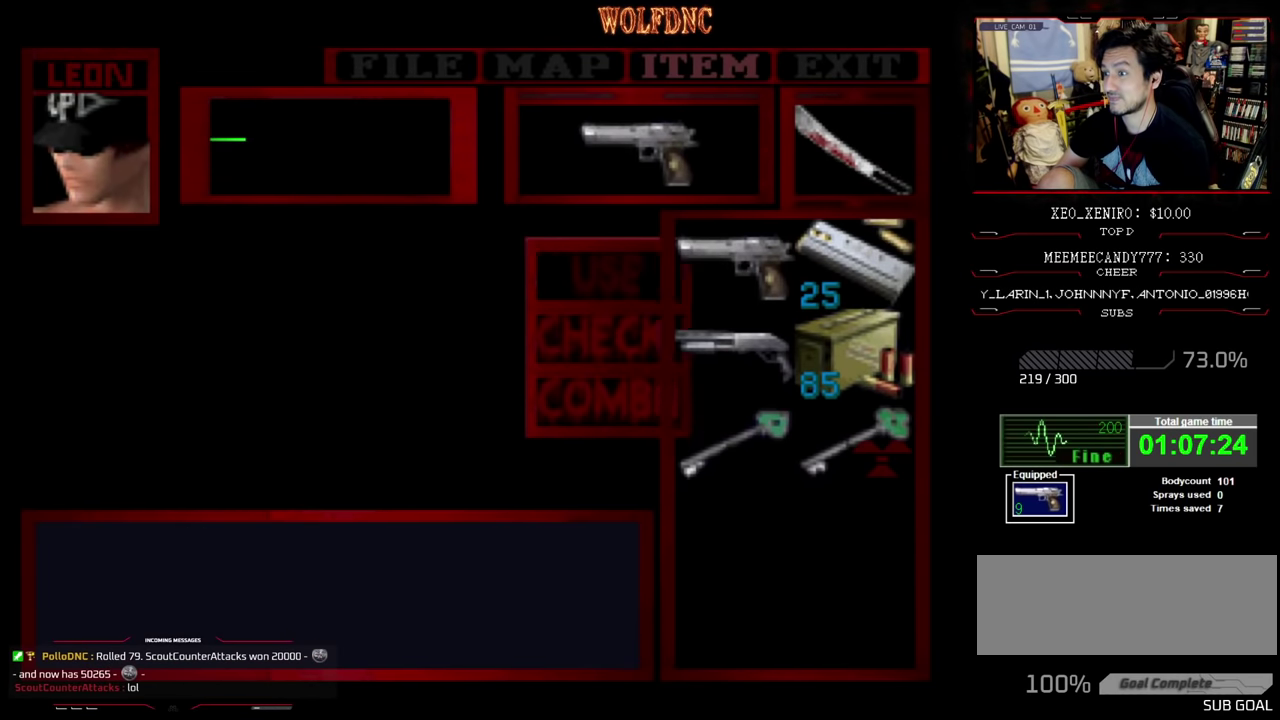
{"buttons": ["CIRCLE", "DPAD_UP"], "events": [[217, "CROSS", "up"], [400, "DPAD_UP", "down"], [500, "CIRCLE", "down"]]}